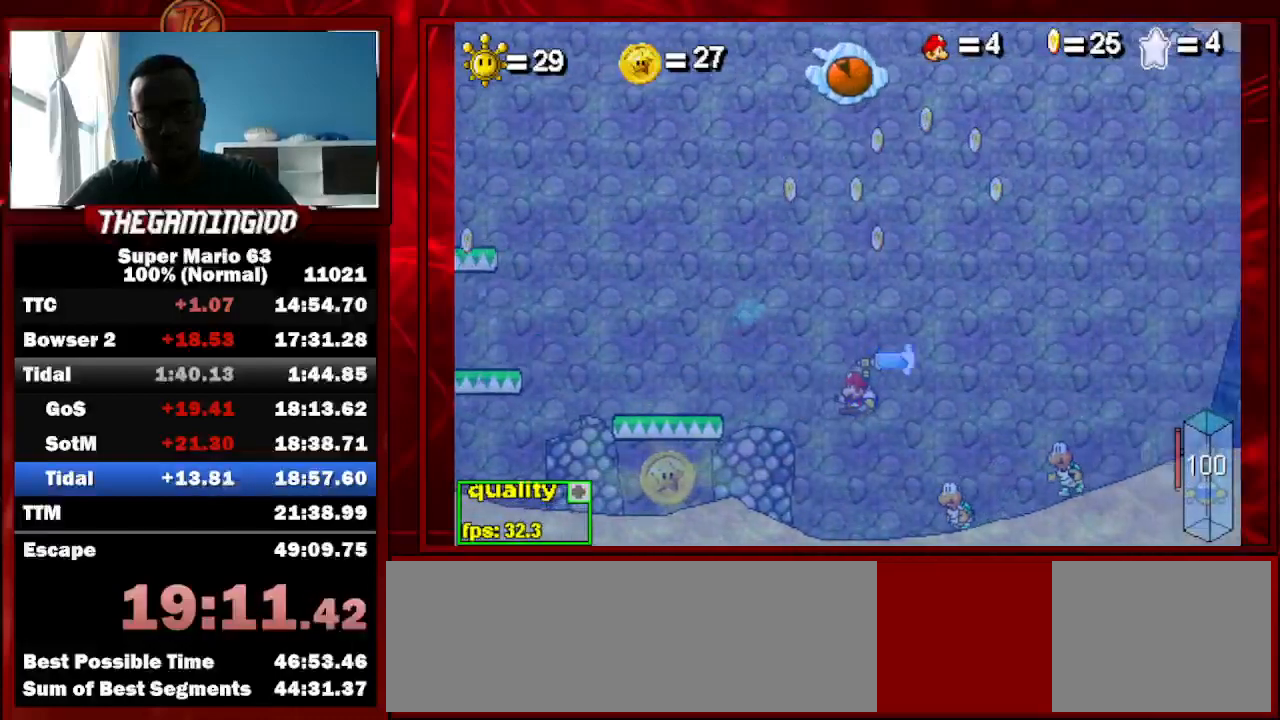
Gameplay with keyboard; each line is a JSON object with the keys held at the frame after it. "events" lists presses ("down") and releases ("up") of "c", "down", "left", "minus", "p", "right", "semicolon", "shift_l", "shift_r", "up", "x" and "z" between this image and that frame as [ms after this image, input, new state], when the widget could be followed in between. No other keys are recorded. Mouse input is not recorded.
{"keys": ["c", "right"], "events": [[300, "c", "up"], [500, "c", "down"], [500, "left", "up"], [500, "right", "down"]]}
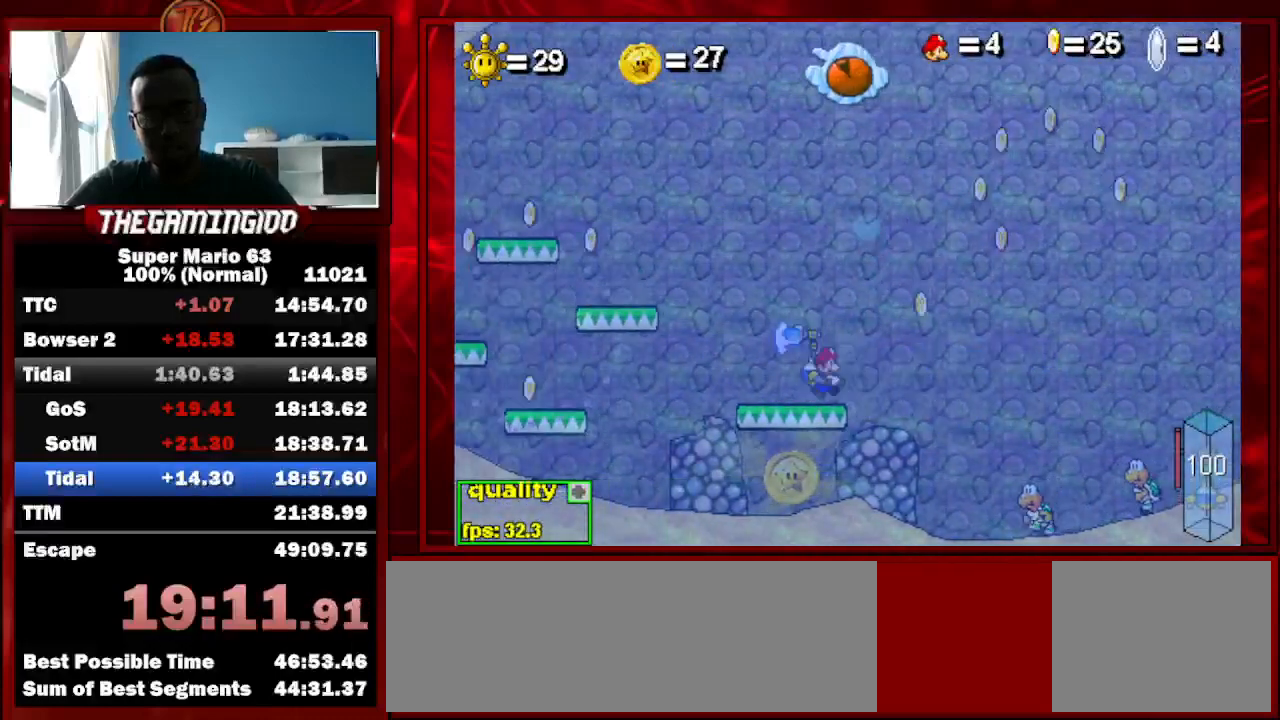
{"keys": ["c", "down", "left"], "events": [[267, "c", "up"], [267, "left", "down"], [267, "right", "up"], [367, "c", "down"], [367, "down", "down"]]}
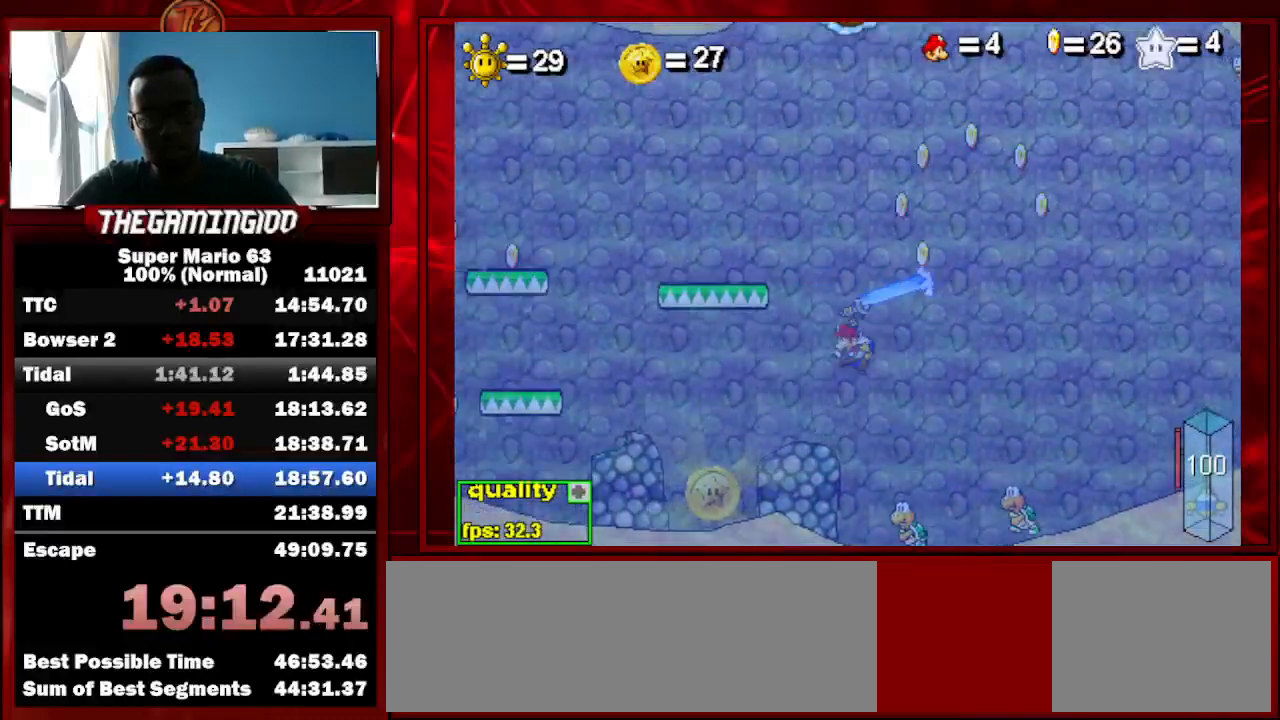
{"keys": ["c", "down", "right"], "events": [[333, "left", "up"], [333, "right", "down"]]}
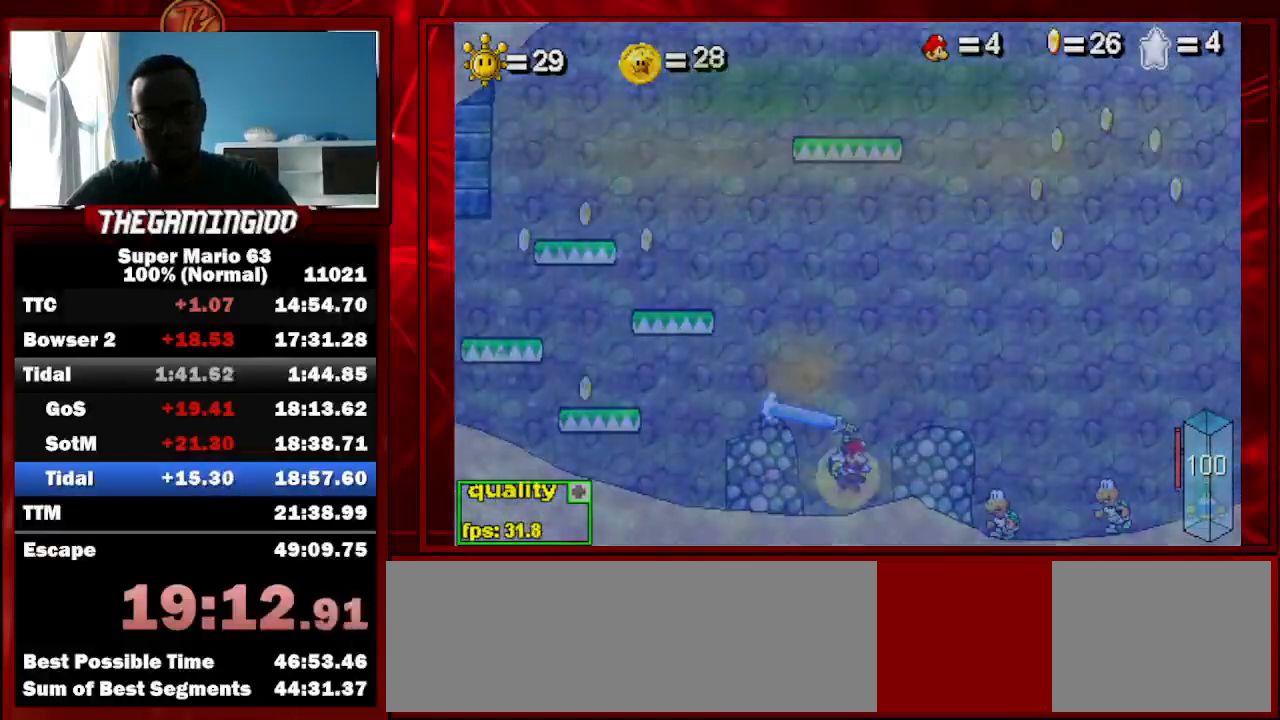
{"keys": ["c", "right", "semicolon"], "events": [[33, "down", "up"], [67, "semicolon", "down"]]}
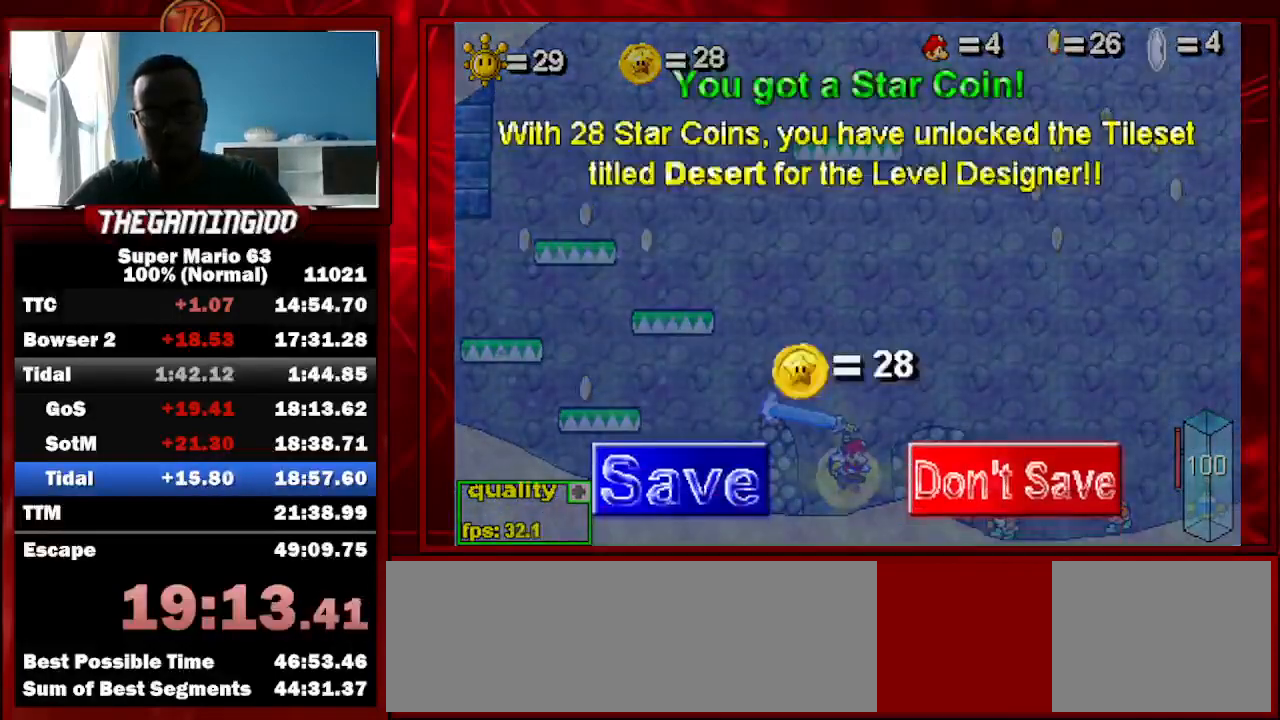
{"keys": ["c", "right", "semicolon"], "events": []}
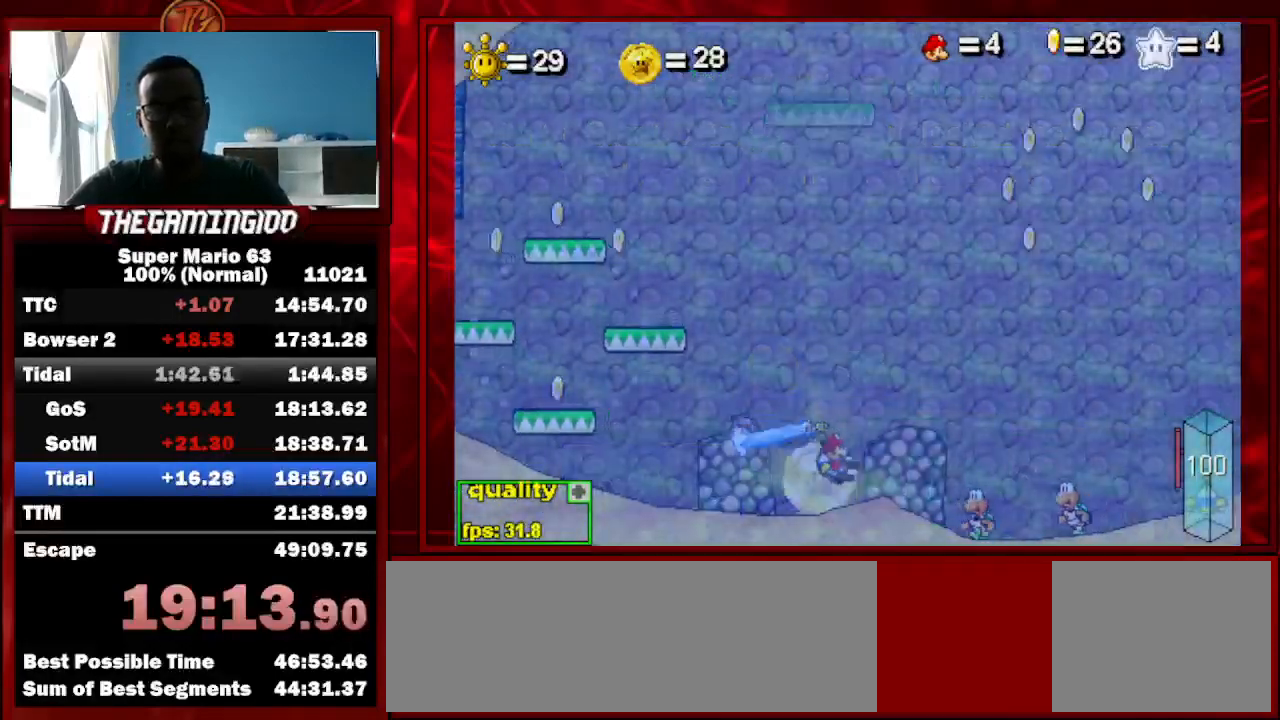
{"keys": ["c", "left", "semicolon"], "events": [[467, "left", "down"], [467, "right", "up"]]}
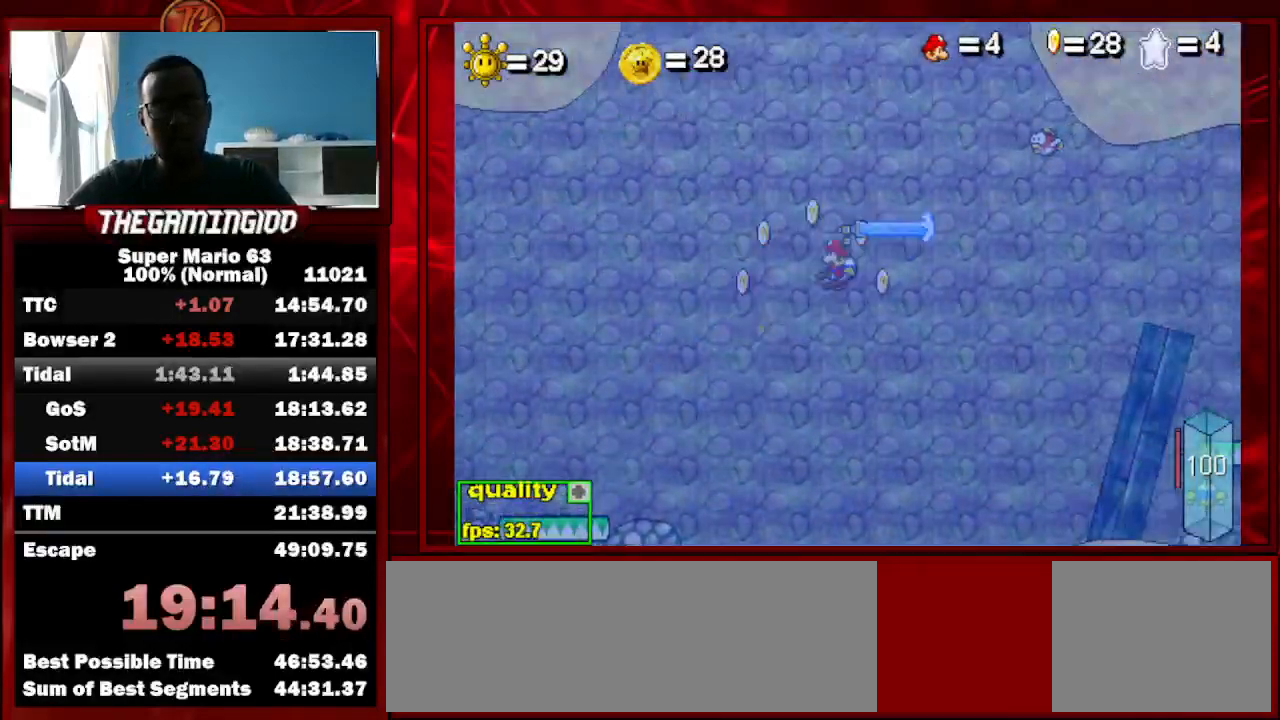
{"keys": ["c", "left", "semicolon"], "events": []}
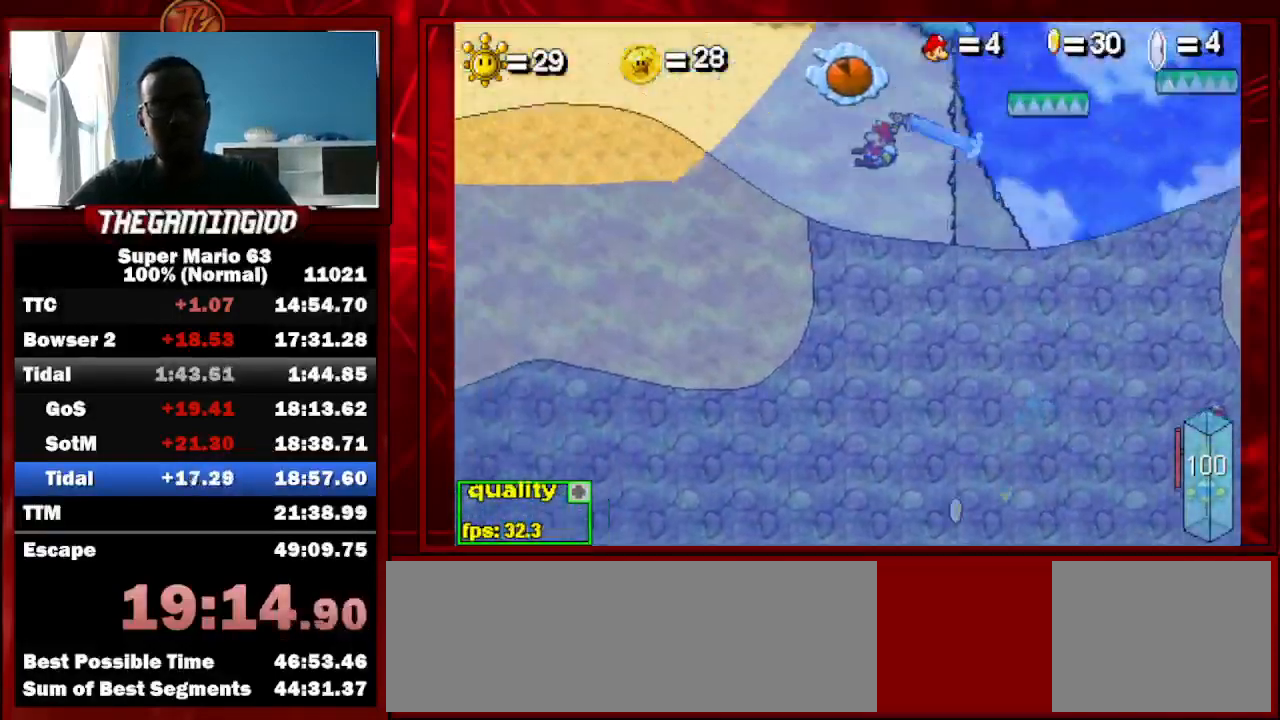
{"keys": ["c", "left", "up"], "events": [[33, "semicolon", "up"], [100, "up", "down"], [133, "shift_l", "down"], [167, "shift_l", "up"], [167, "up", "up"], [233, "shift_l", "down"], [233, "up", "down"], [367, "shift_l", "up"]]}
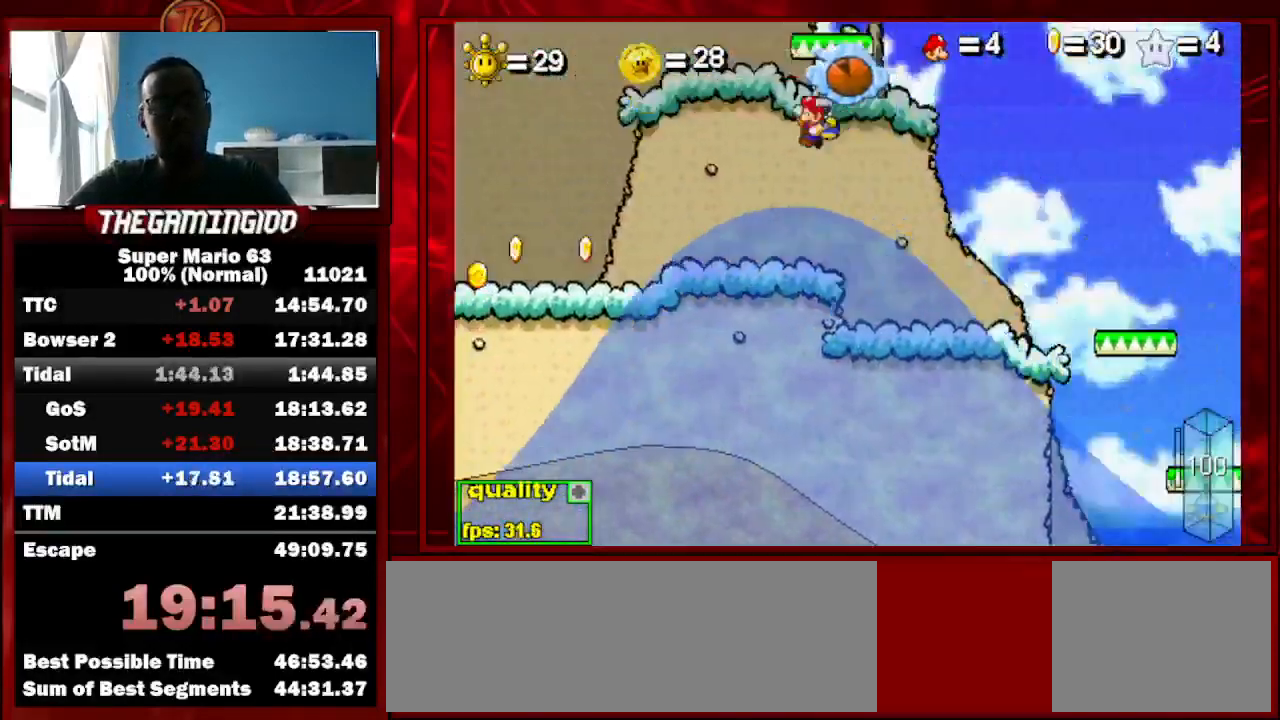
{"keys": ["c", "left", "shift_l"], "events": [[300, "up", "up"], [333, "c", "up"], [400, "shift_l", "down"], [433, "c", "down"]]}
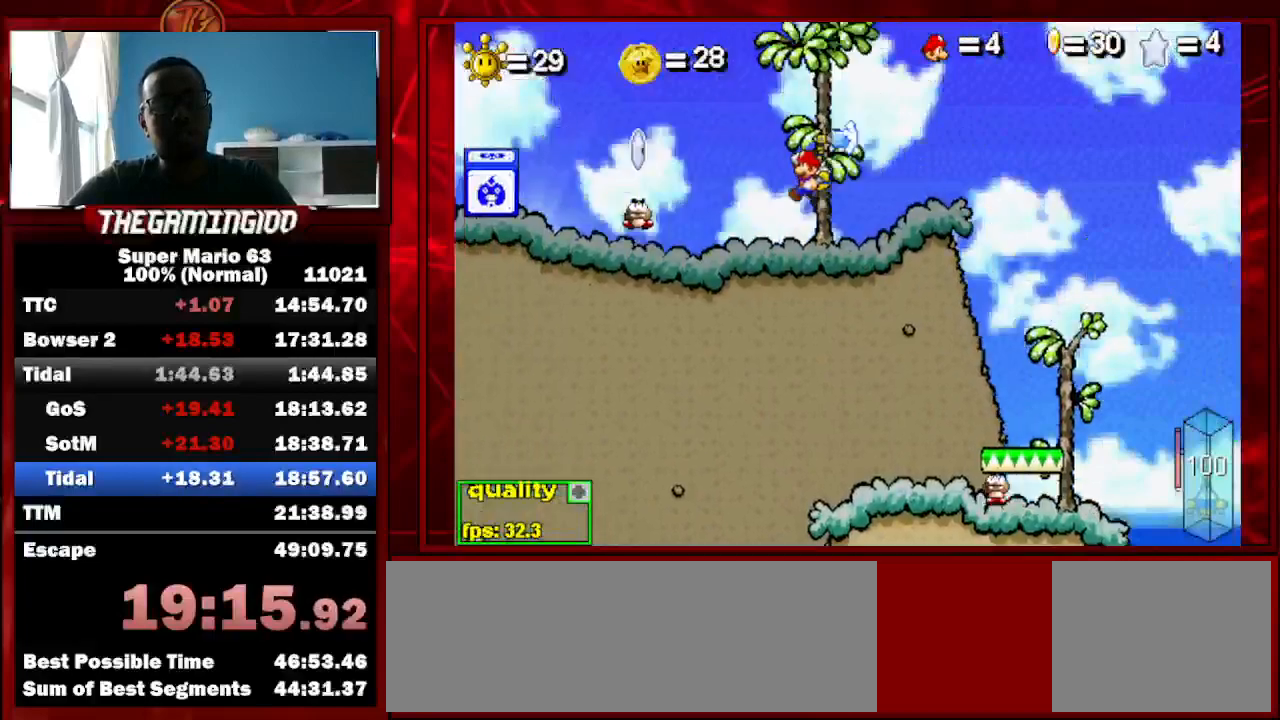
{"keys": ["left"], "events": [[33, "c", "up"], [33, "shift_l", "up"]]}
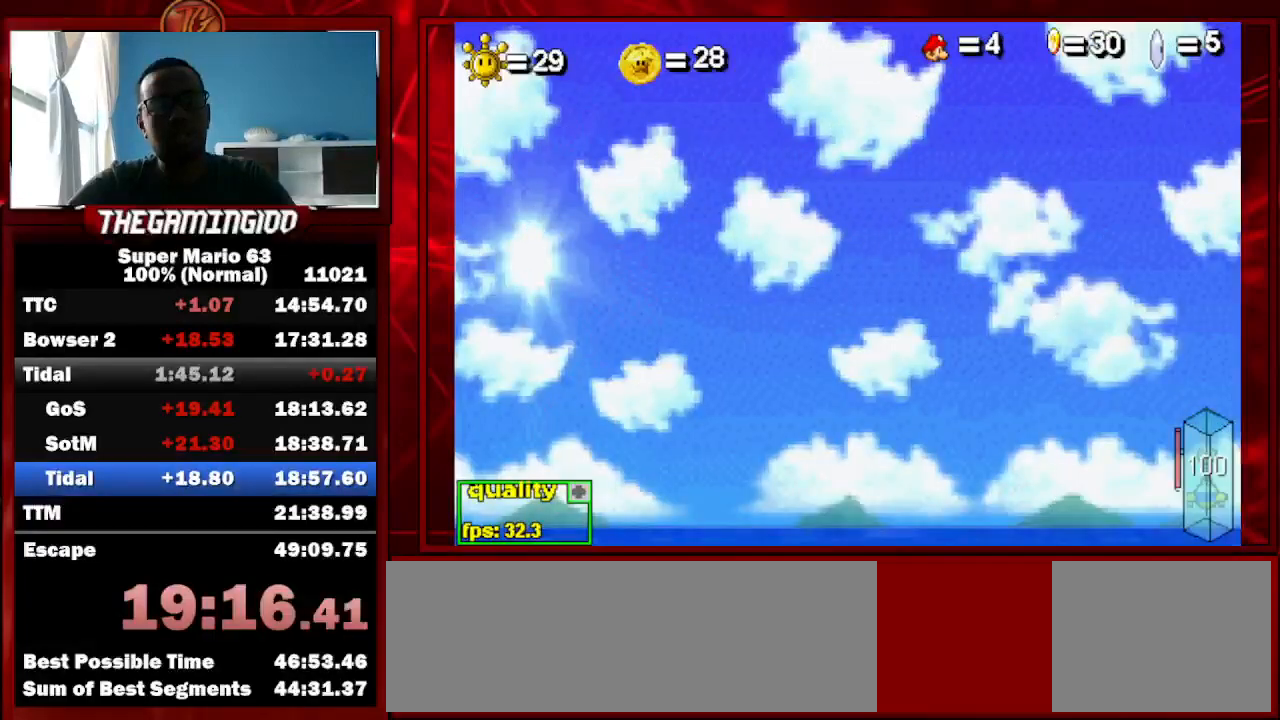
{"keys": [], "events": [[133, "left", "up"]]}
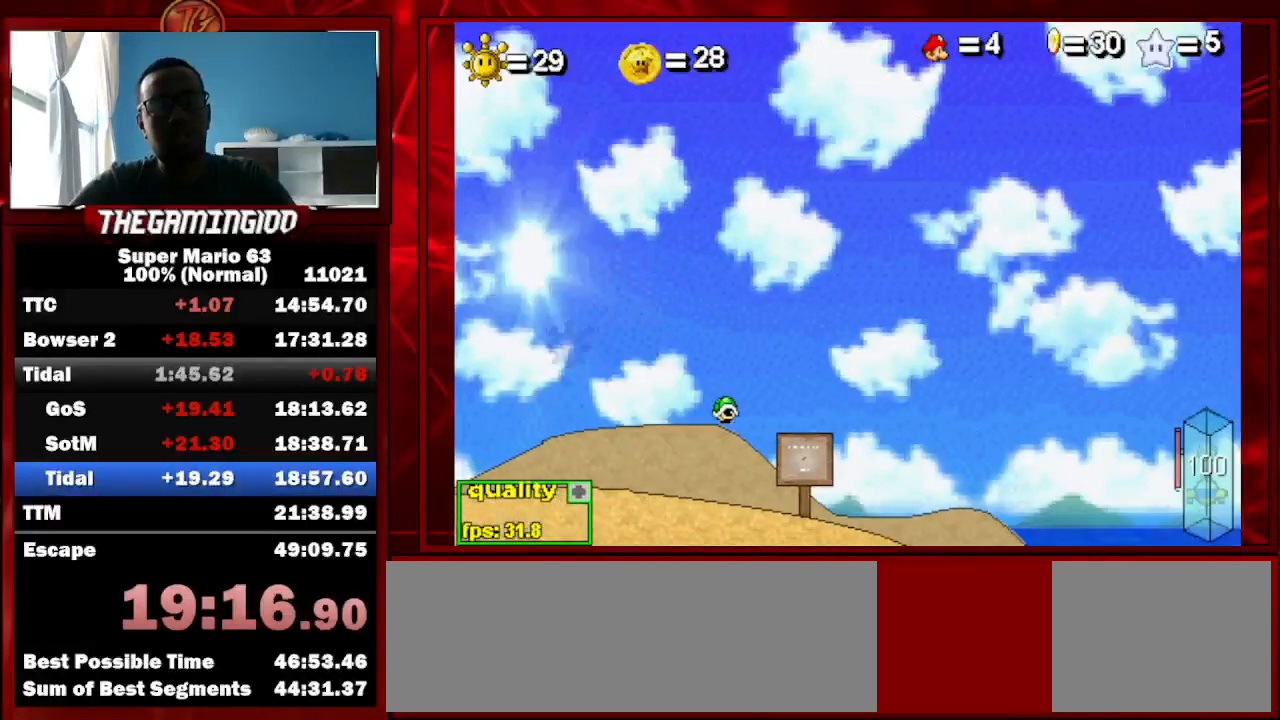
{"keys": ["shift_r"], "events": [[133, "shift_r", "down"], [200, "shift_r", "up"], [467, "shift_r", "down"]]}
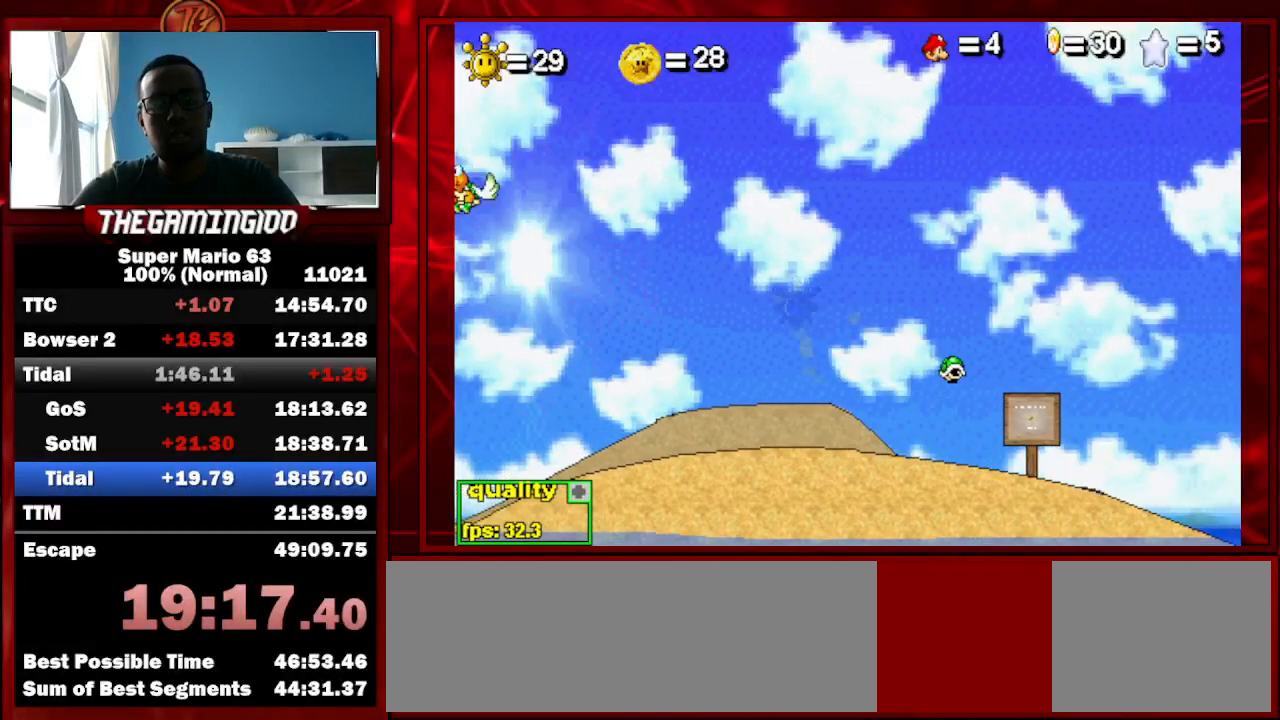
{"keys": ["minus"], "events": [[67, "shift_r", "up"], [100, "shift_r", "down"], [167, "shift_r", "up"], [433, "minus", "down"]]}
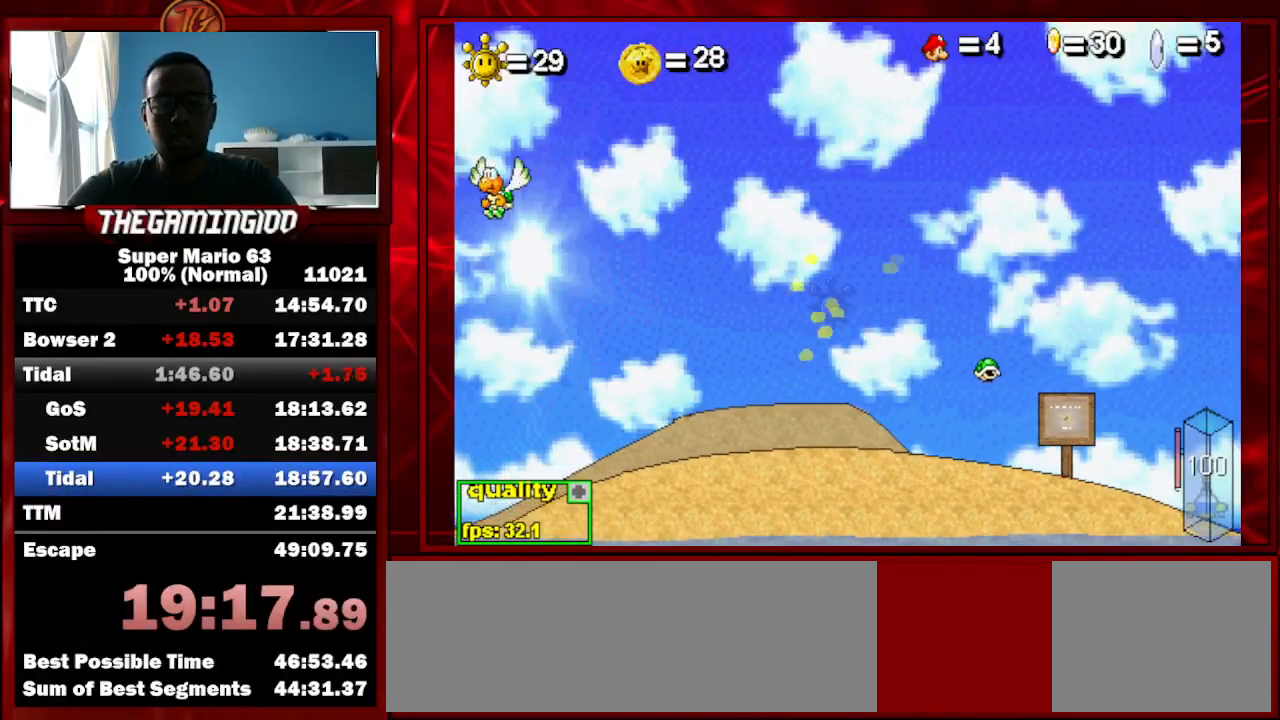
{"keys": ["minus"], "events": [[67, "minus", "up"], [467, "minus", "down"]]}
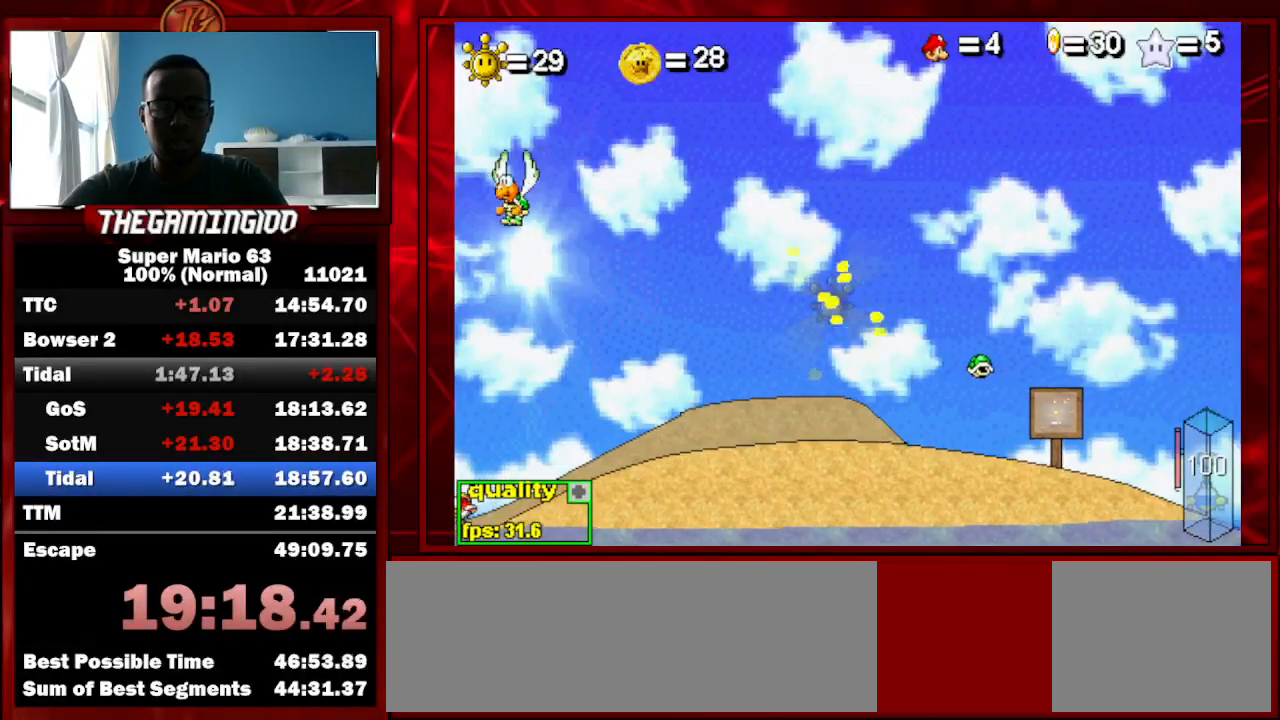
{"keys": ["minus"], "events": [[67, "minus", "up"], [167, "minus", "down"], [233, "minus", "up"], [300, "minus", "down"], [367, "minus", "up"], [467, "minus", "down"]]}
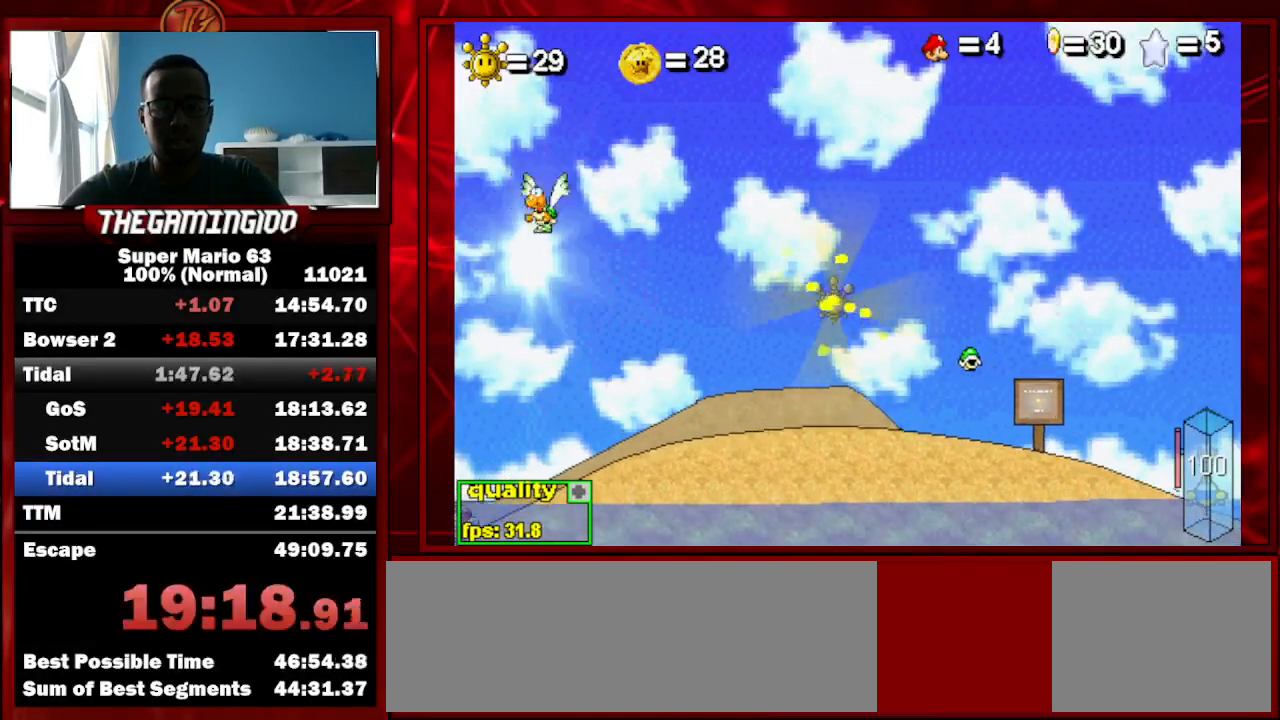
{"keys": [], "events": [[67, "minus", "up"], [267, "minus", "down"], [500, "minus", "up"]]}
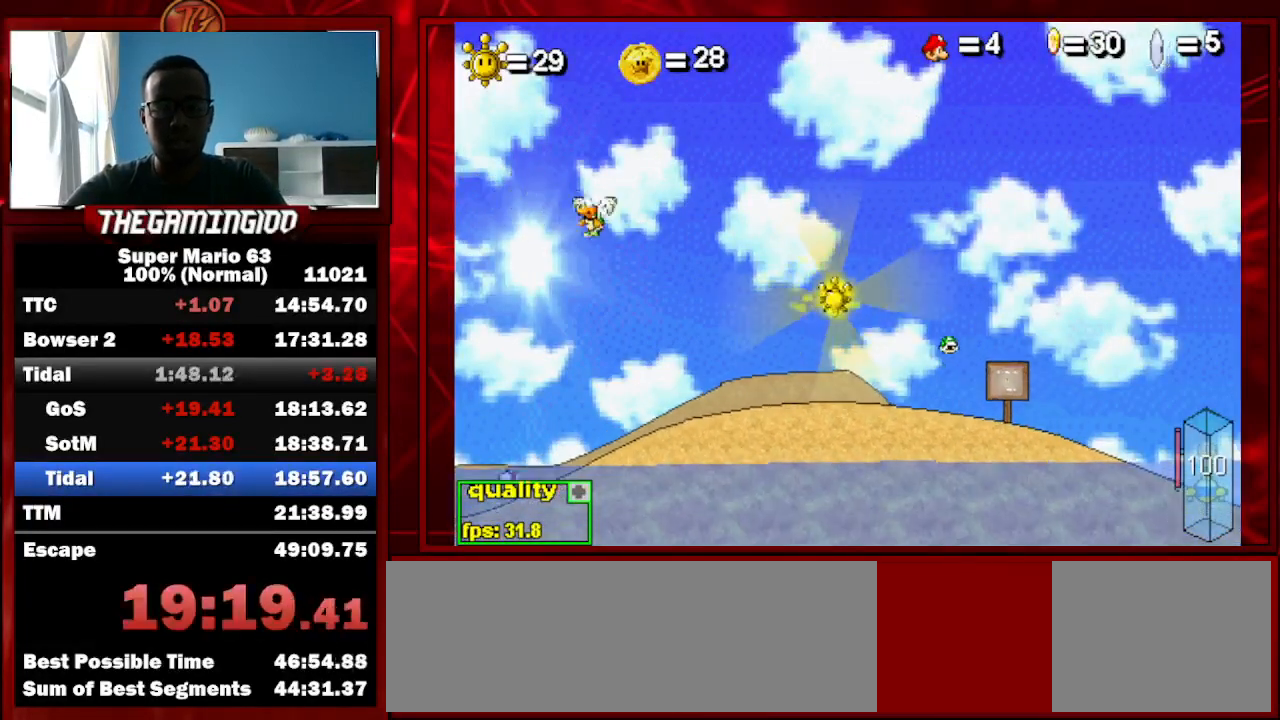
{"keys": ["c", "left"], "events": [[167, "left", "down"], [233, "c", "down"]]}
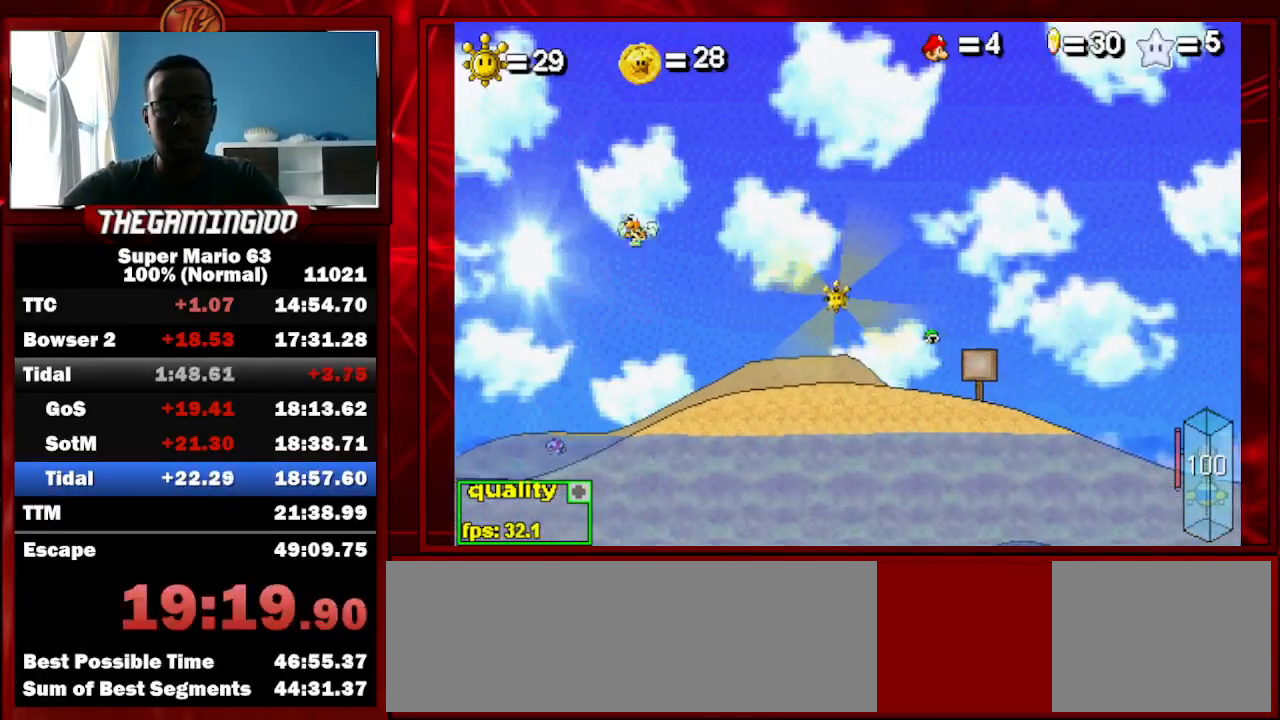
{"keys": ["c", "left"], "events": []}
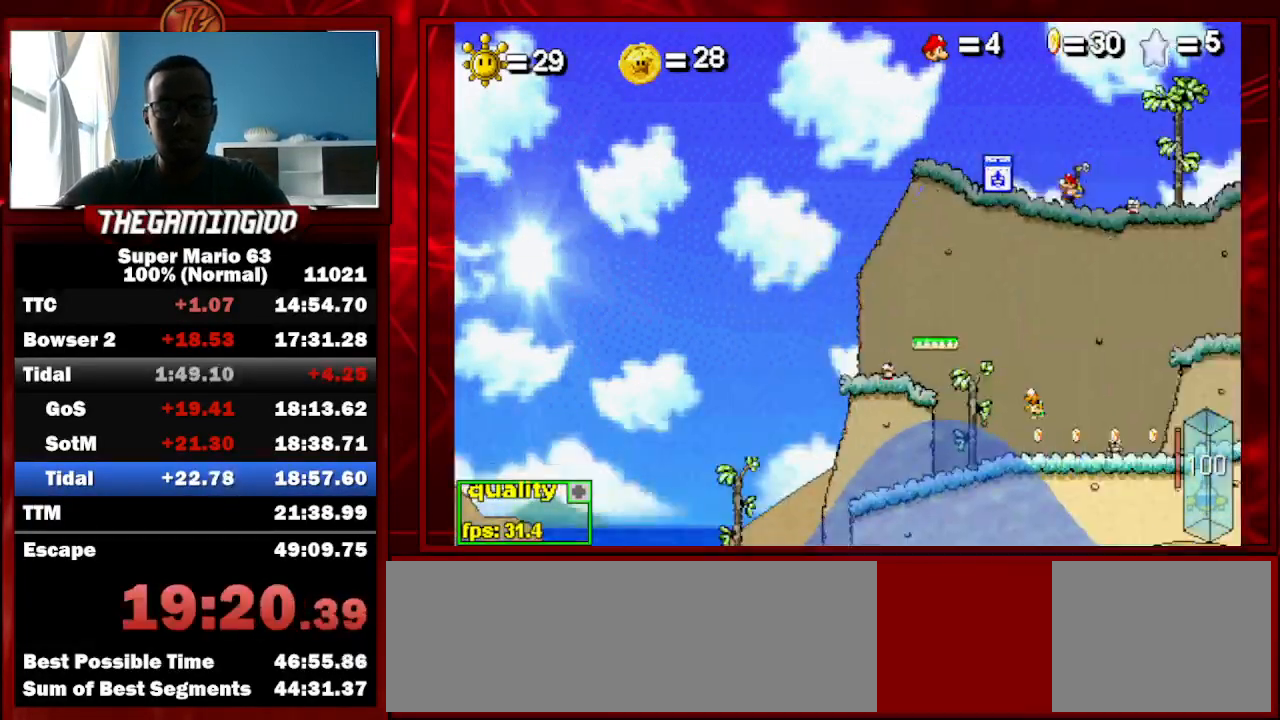
{"keys": ["c", "left"], "events": []}
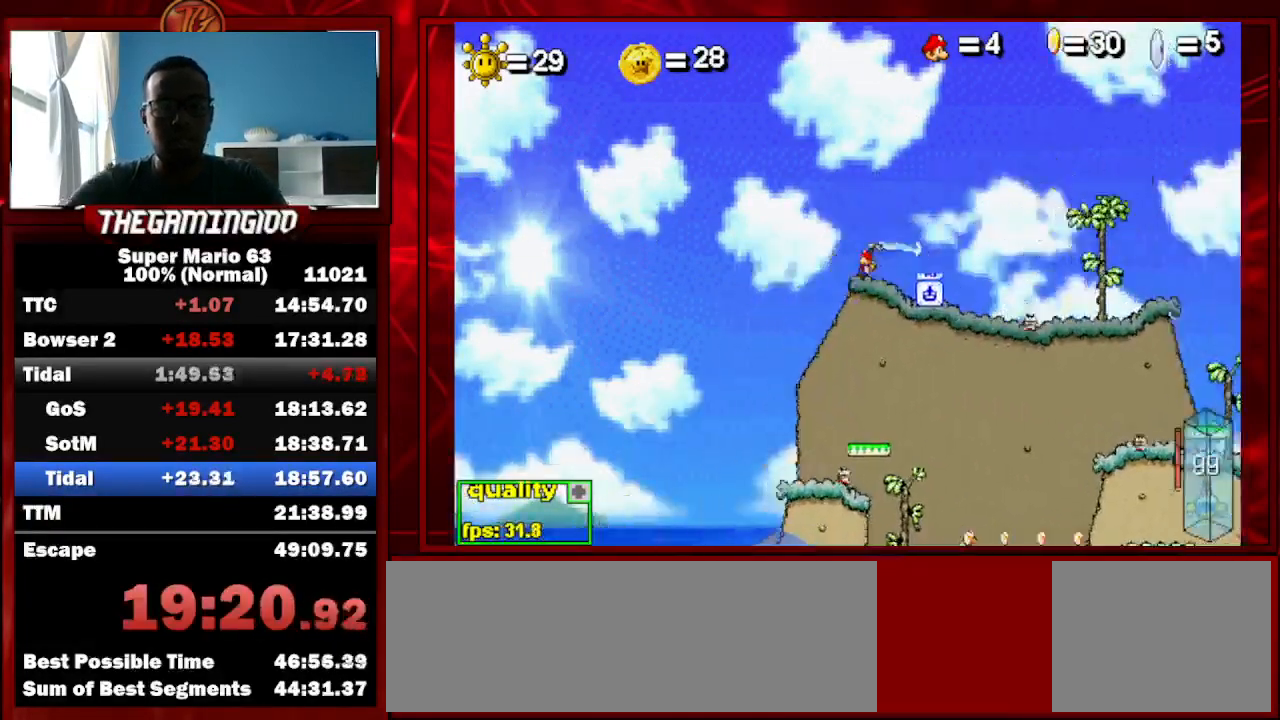
{"keys": ["c", "left"], "events": []}
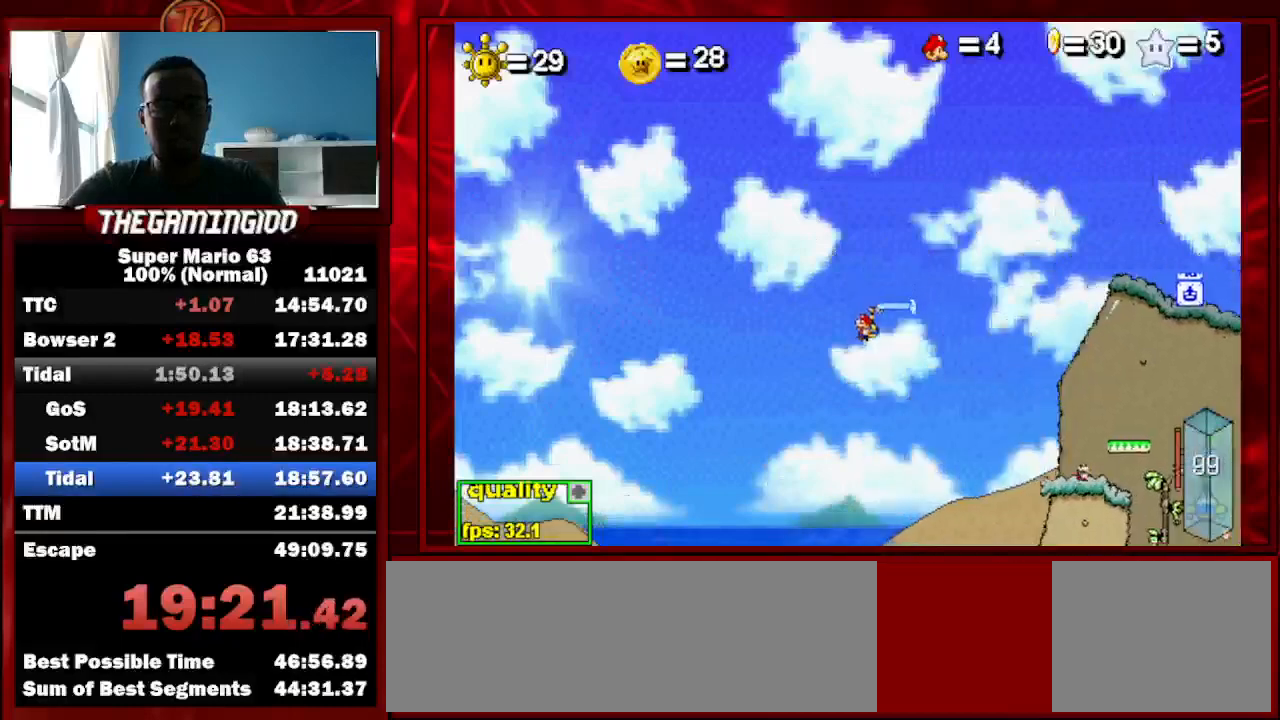
{"keys": ["c", "left"], "events": []}
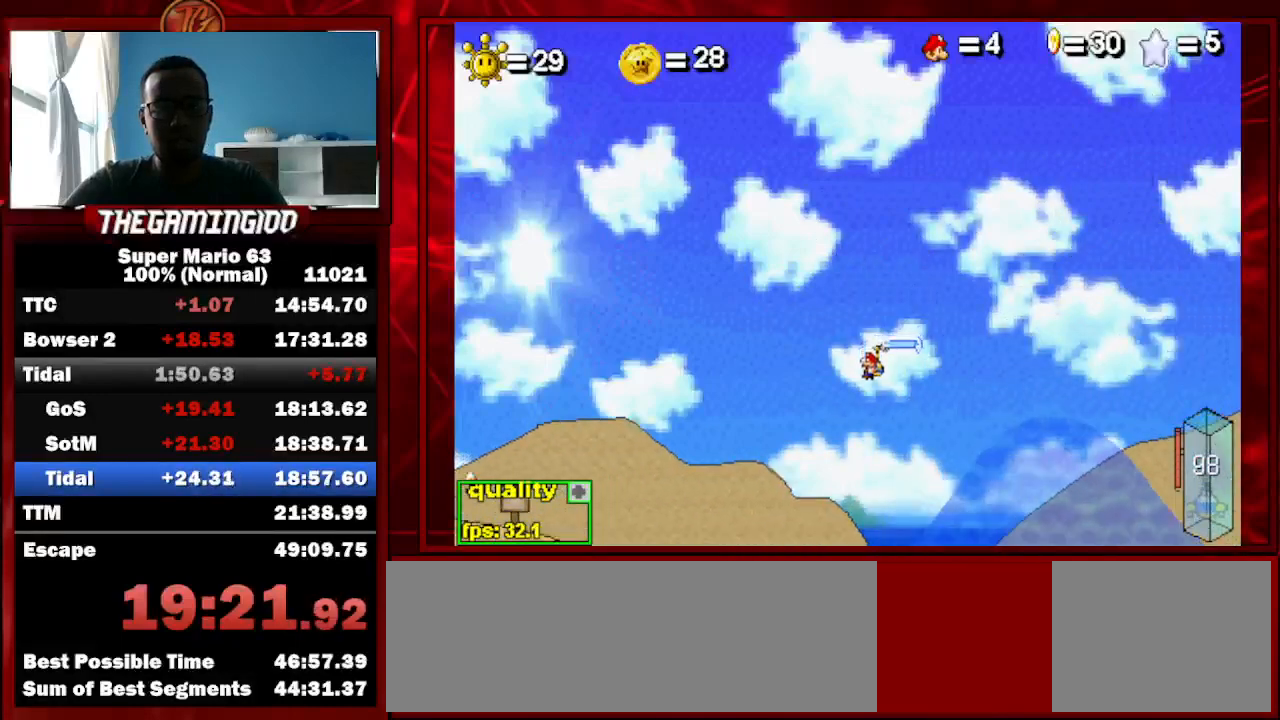
{"keys": [], "events": [[67, "x", "down"], [167, "c", "up"], [167, "x", "up"], [300, "left", "up"]]}
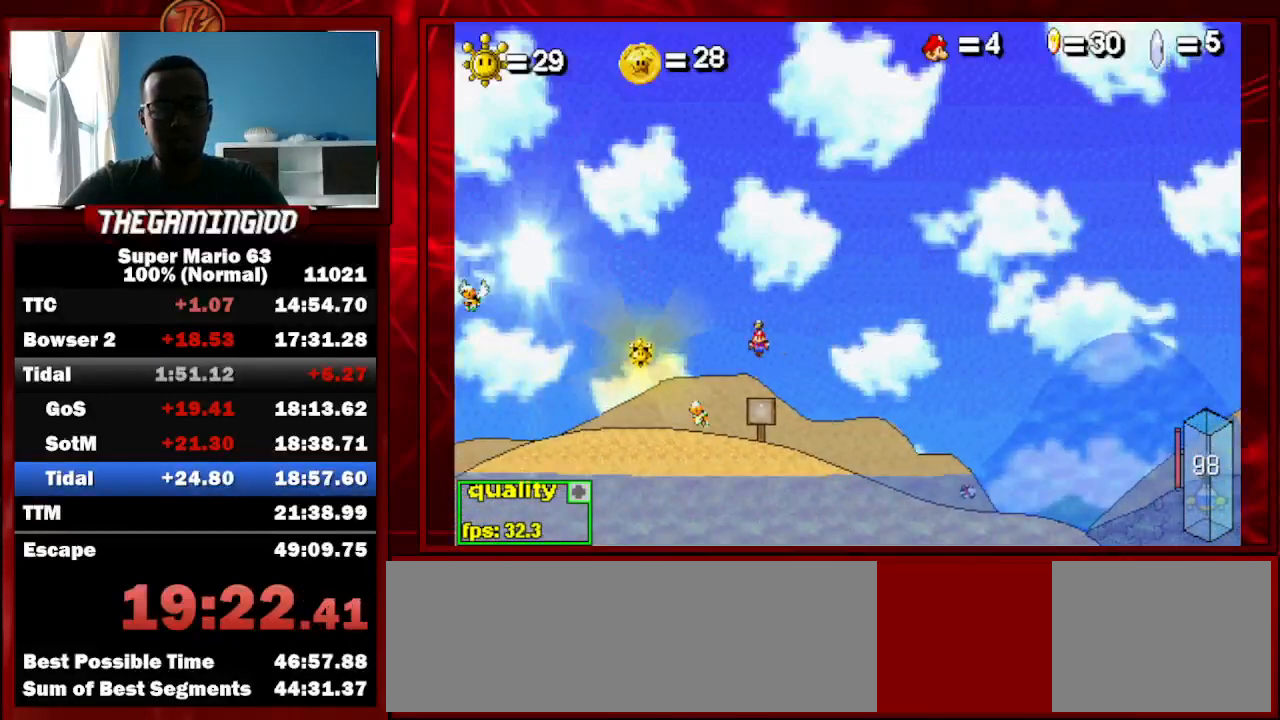
{"keys": [], "events": [[267, "p", "down"], [367, "p", "up"]]}
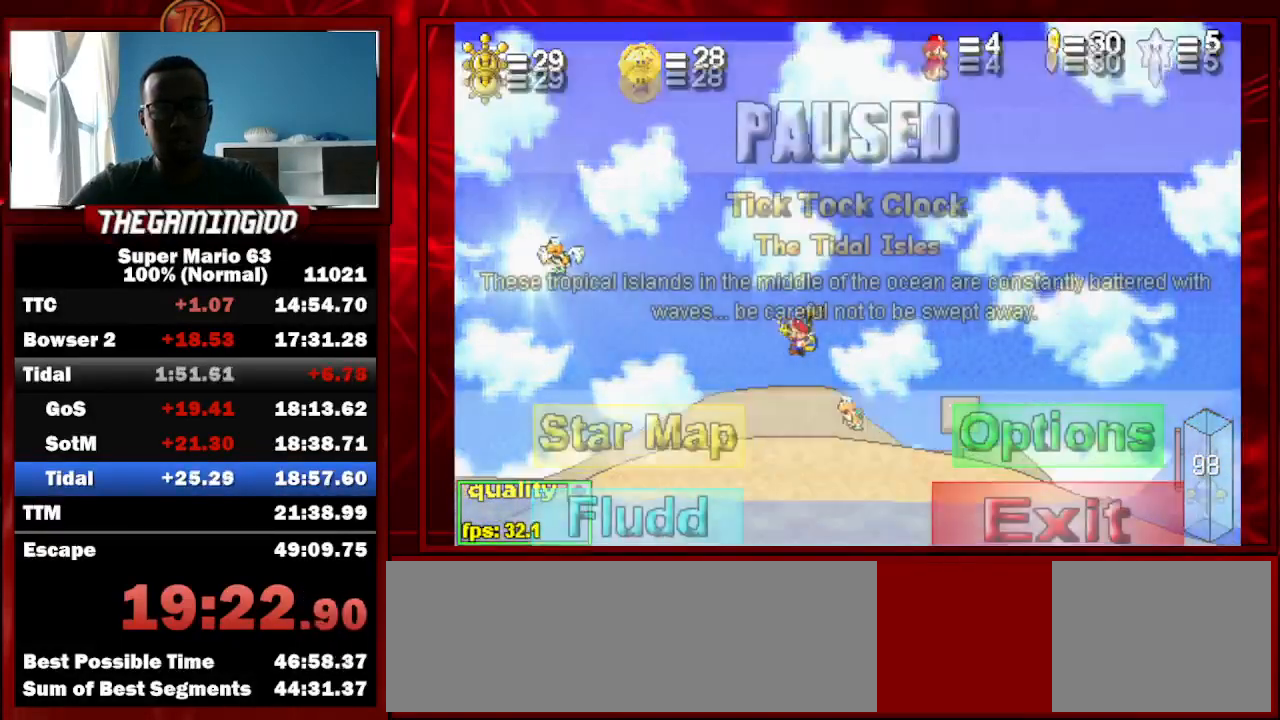
{"keys": [], "events": []}
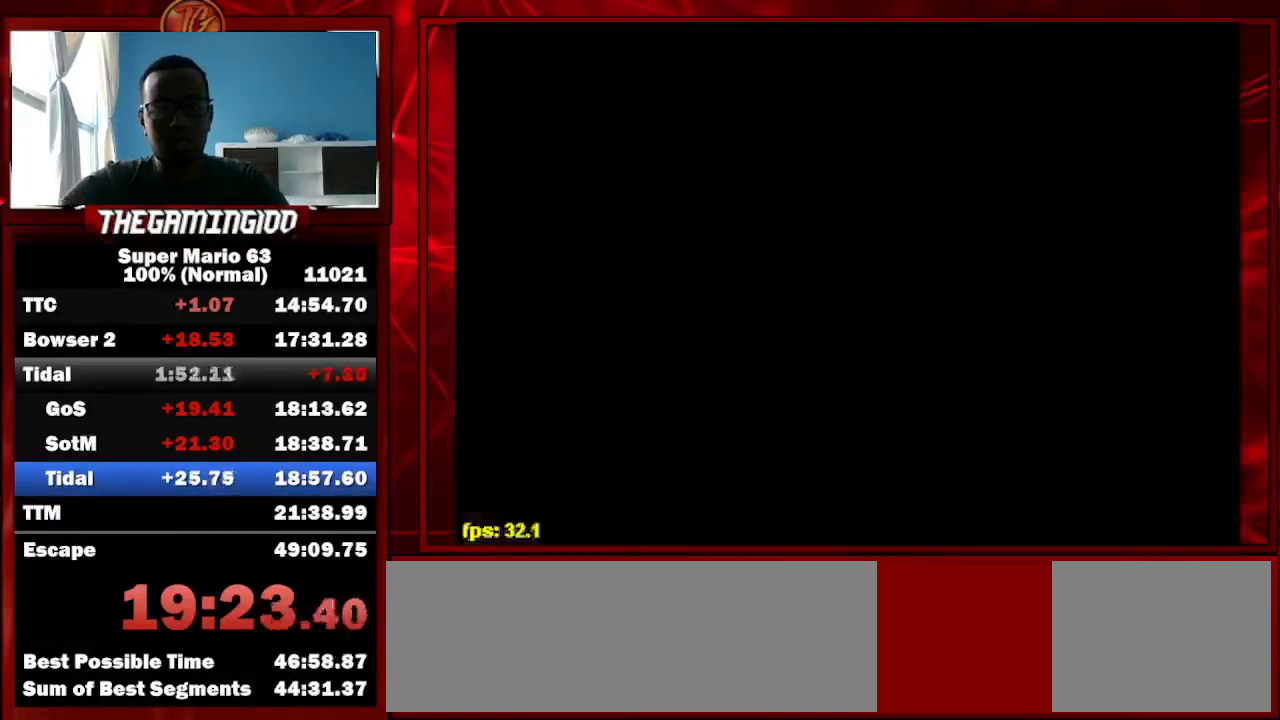
{"keys": [], "events": []}
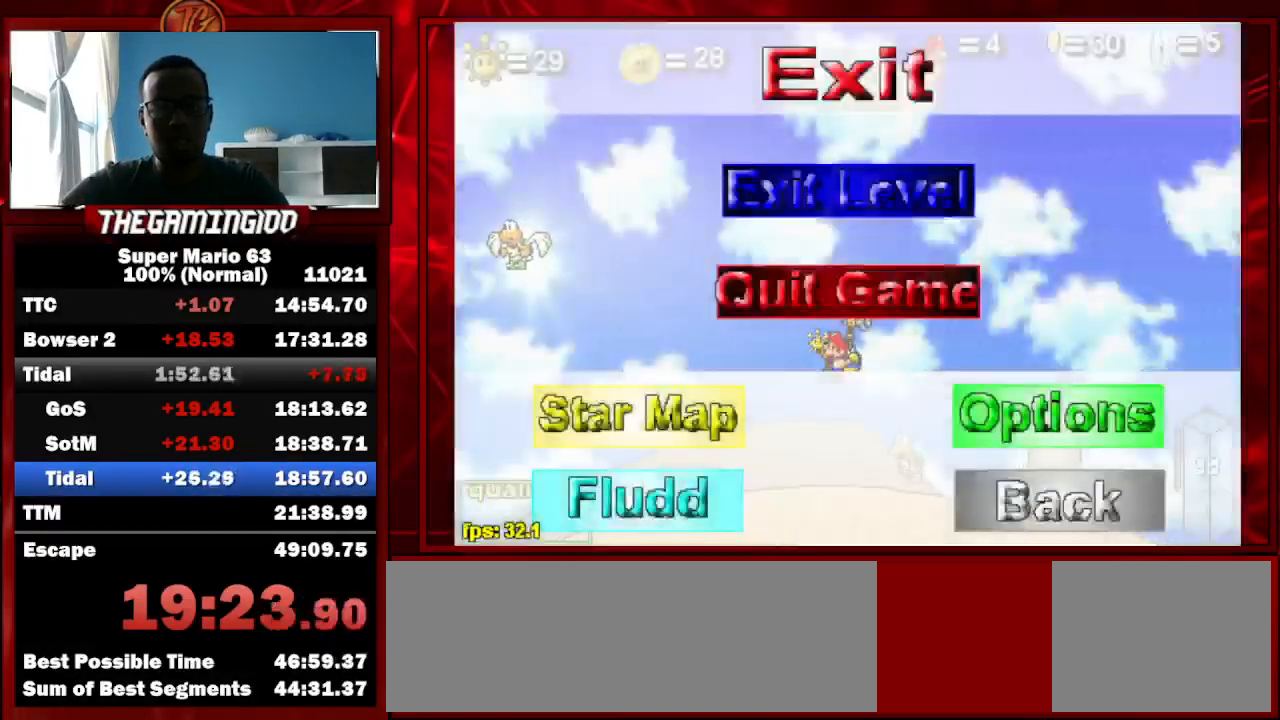
{"keys": [], "events": []}
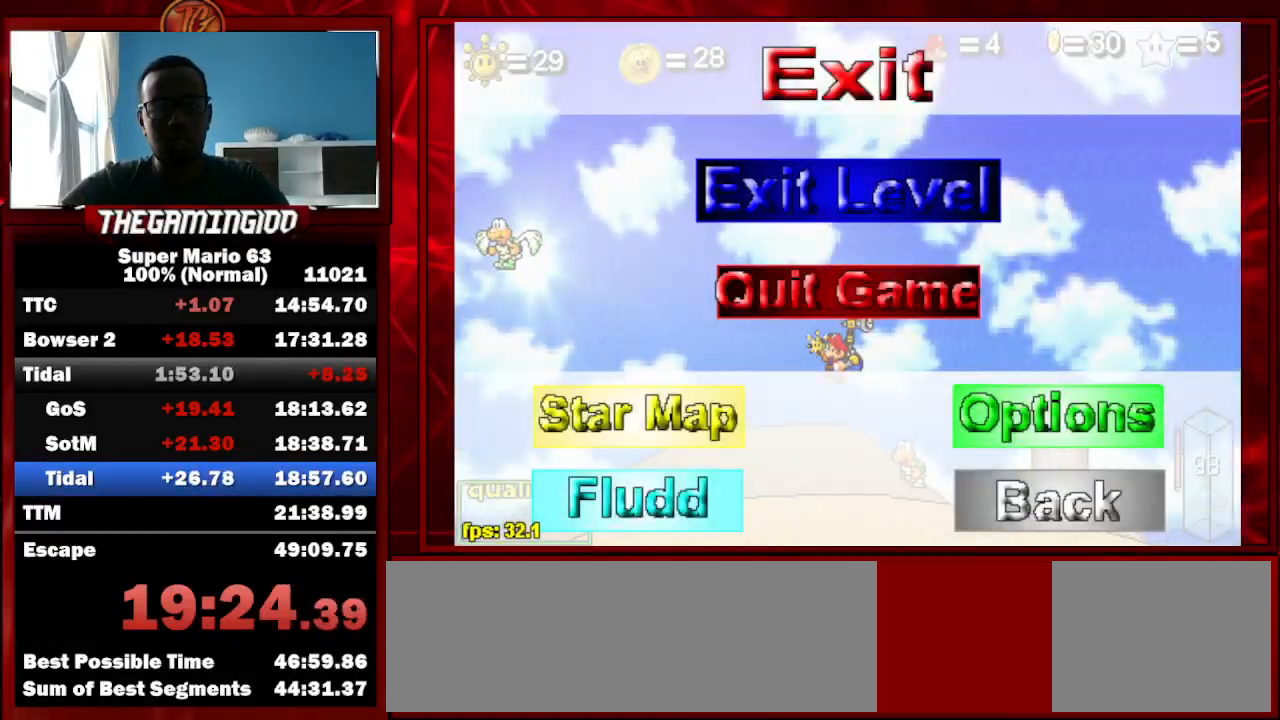
{"keys": ["p"], "events": [[400, "p", "down"]]}
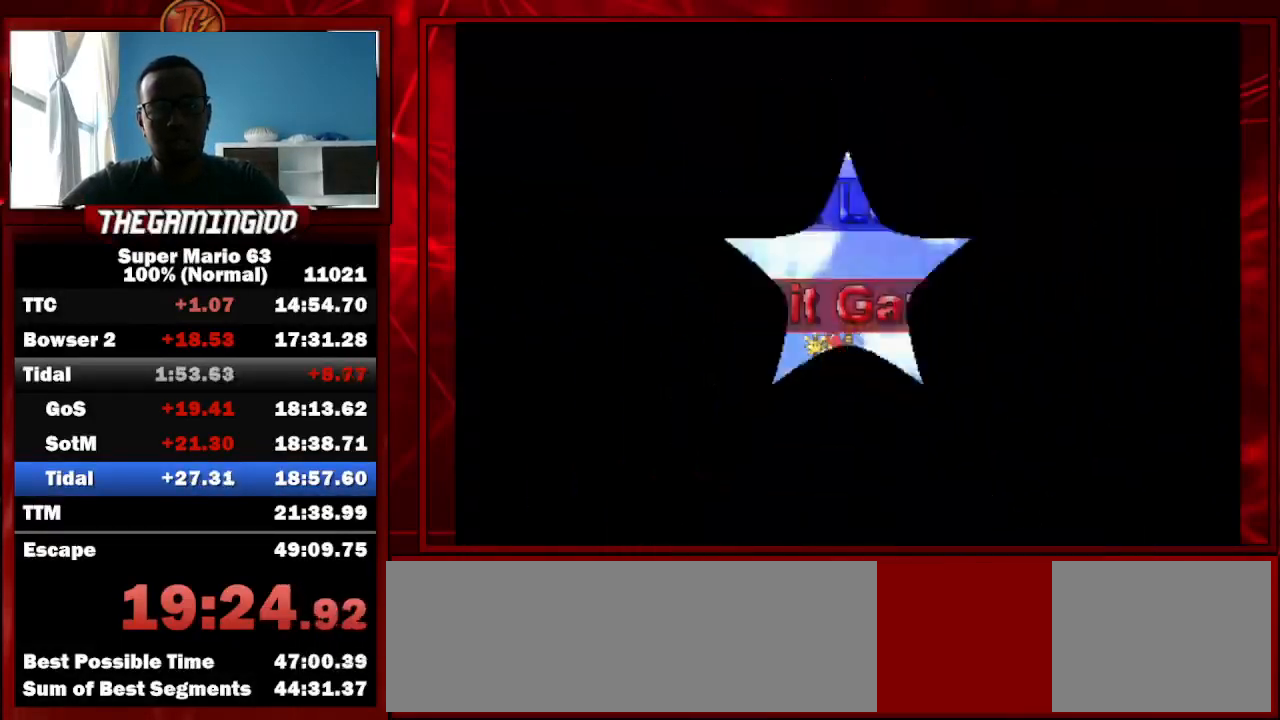
{"keys": ["p"], "events": []}